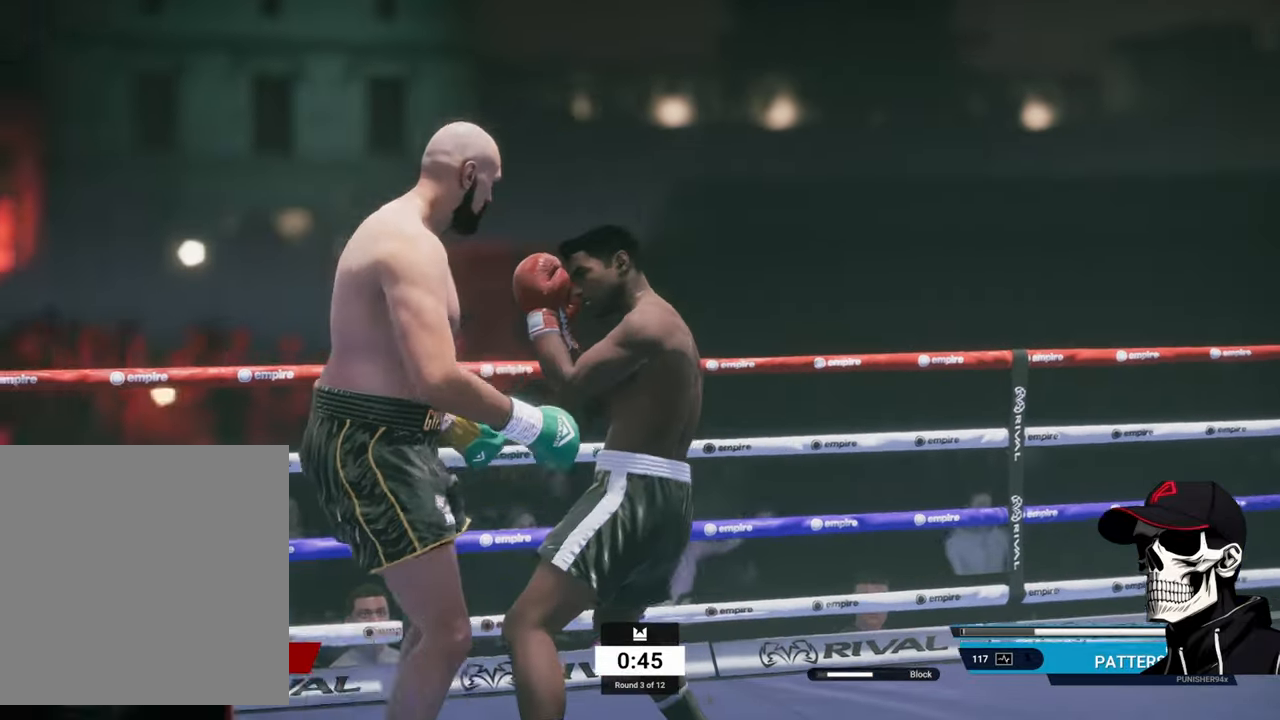
Gameplay with a controller (Xbox layout); each line is a JSON object with the inputs held at the frame after it. "events" lists button and stick changes between this image and that frame as [ms after this image, input, new state], when the widget could be followed in between.
{"buttons": ["R1"], "left_stick": "up", "right_stick": "center", "events": [[50, "left_stick", "down"], [166, "R1", "down"], [166, "R2", "up"], [166, "left_stick", "right"], [466, "left_stick", "up"]]}
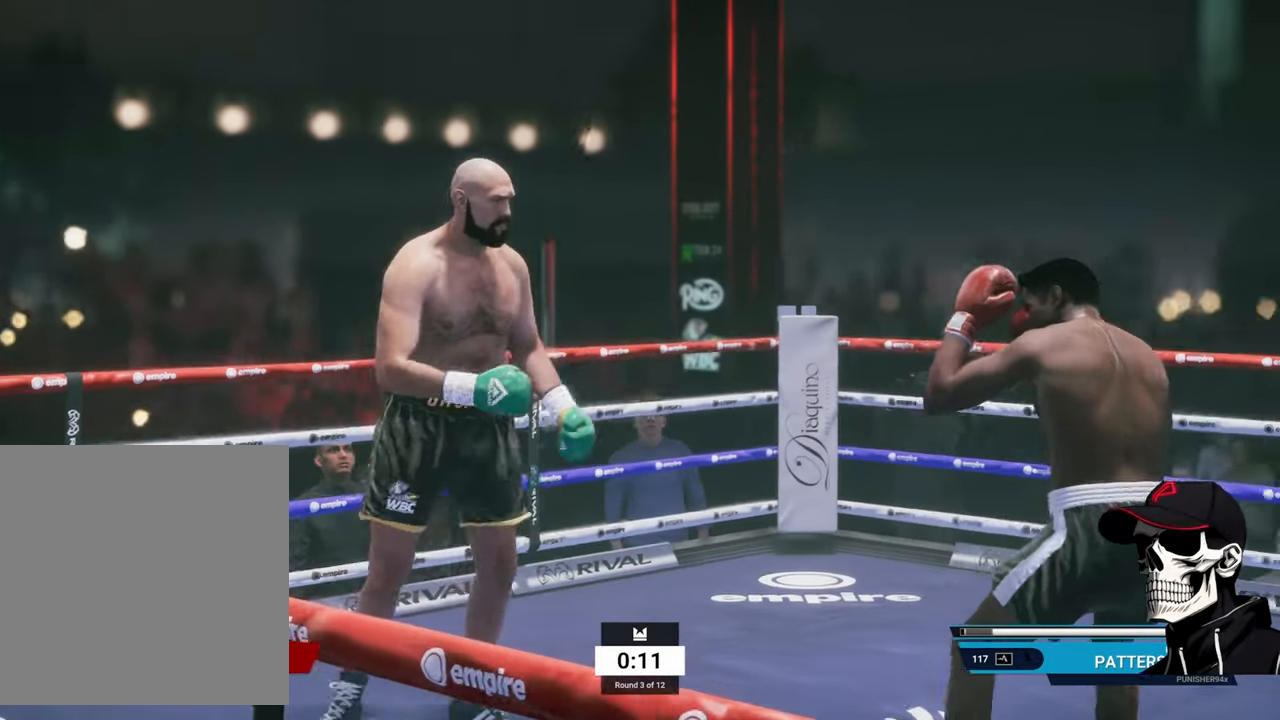
{"buttons": ["R1"], "left_stick": "left", "right_stick": "center", "events": [[150, "R2", "down"], [200, "R2", "up"], [233, "left_stick", "left"]]}
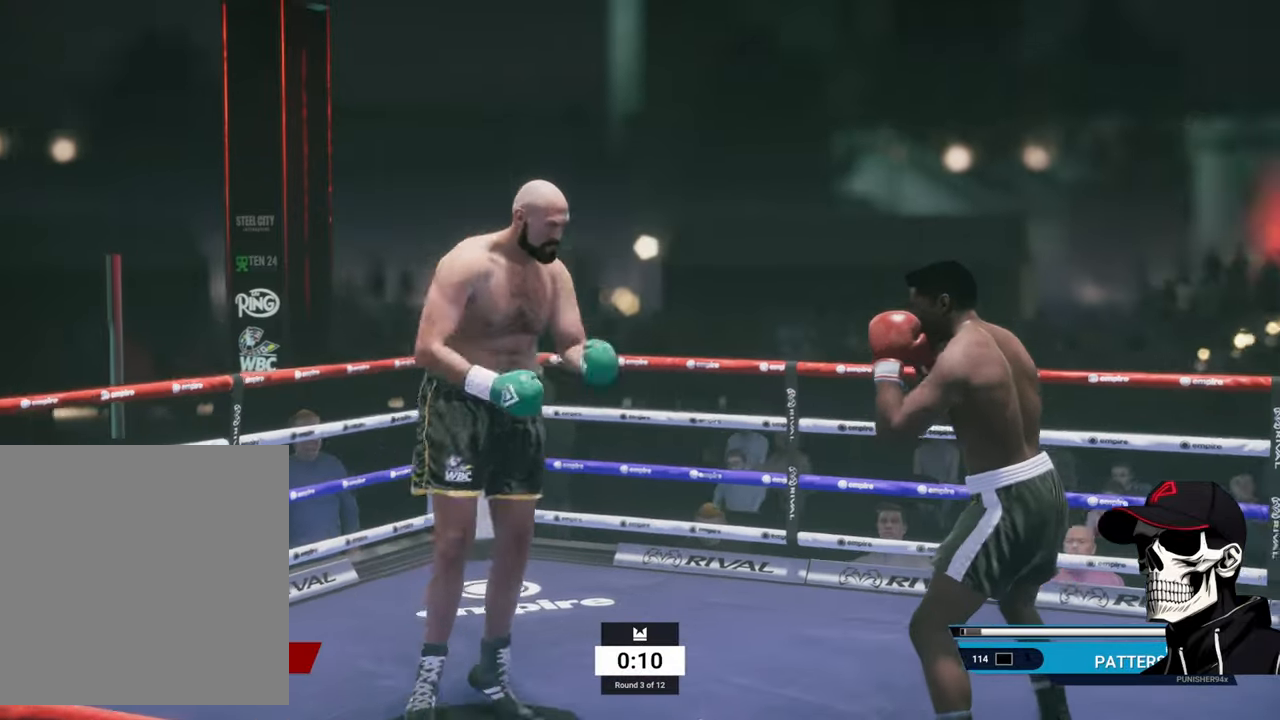
{"buttons": ["Y", "R1"], "left_stick": "left", "right_stick": "center", "events": [[483, "Y", "down"]]}
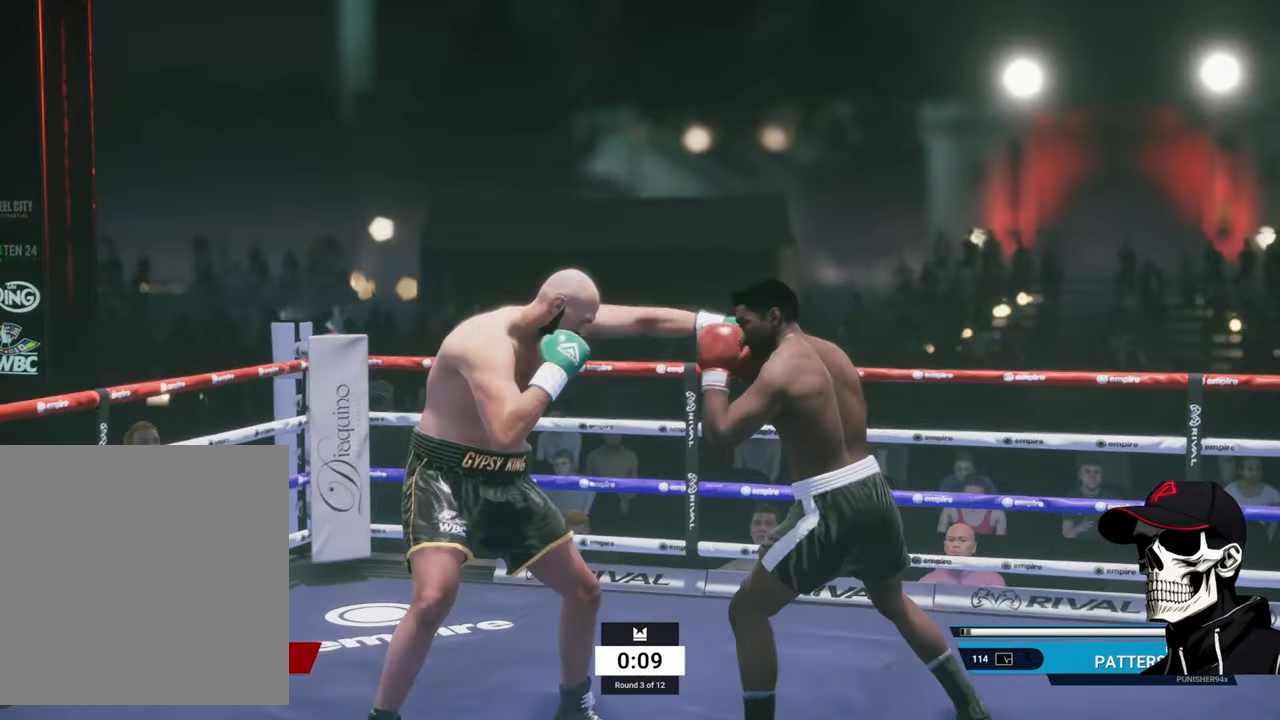
{"buttons": [], "left_stick": "down-left", "right_stick": "center", "events": [[183, "left_stick", "down-left"], [333, "R1", "up"], [333, "Y", "up"]]}
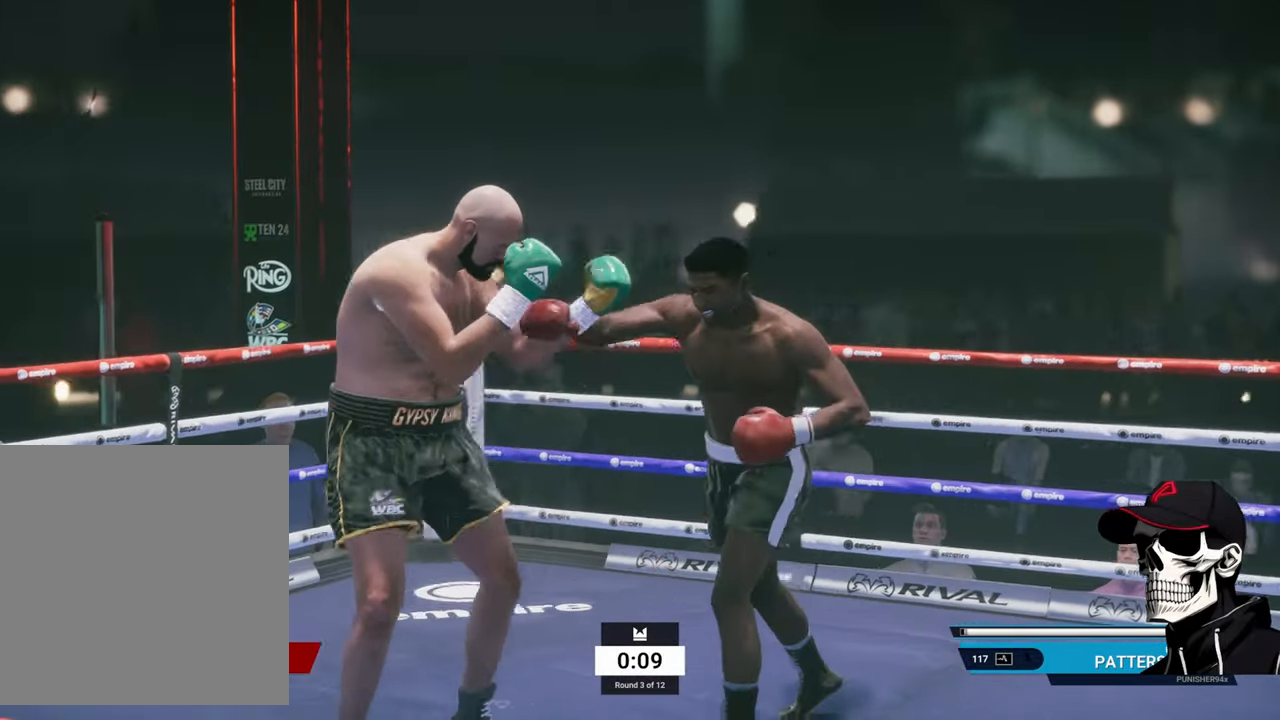
{"buttons": ["L2", "R2"], "left_stick": "right", "right_stick": "center", "events": [[50, "R2", "down"], [50, "left_stick", "down"], [250, "left_stick", "right"], [300, "L2", "down"]]}
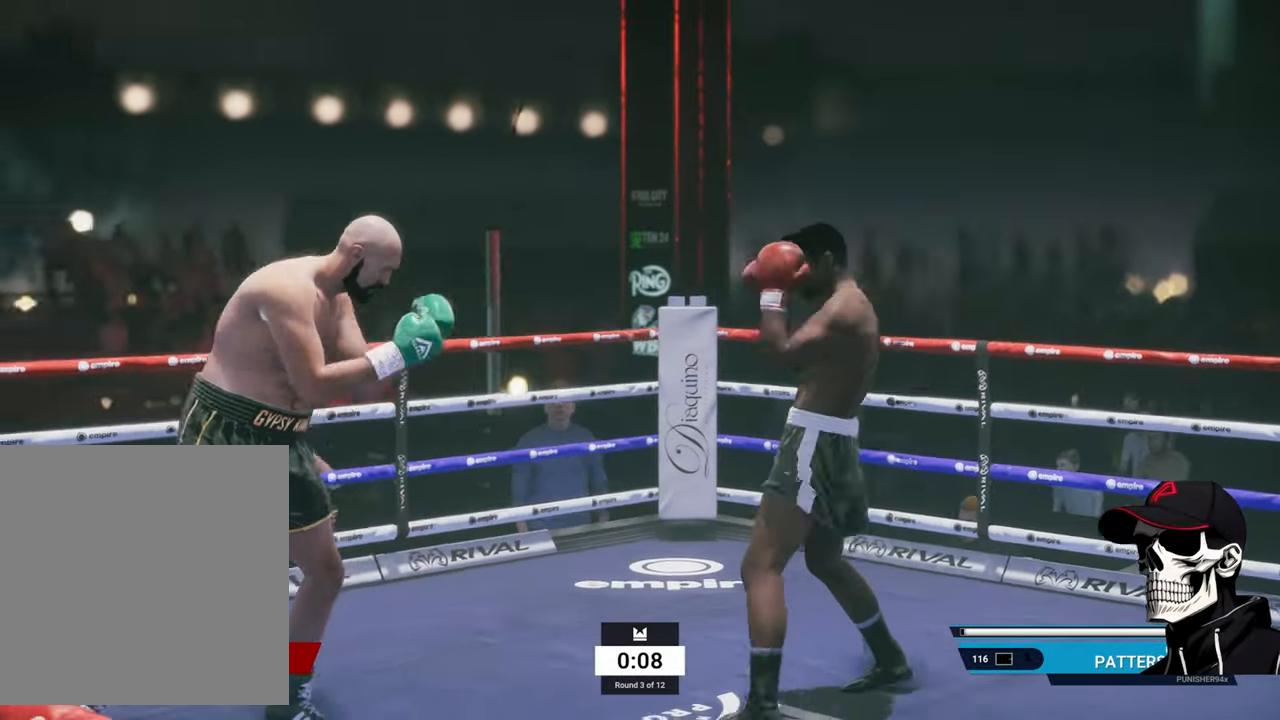
{"buttons": [], "left_stick": "down-left", "right_stick": "center", "events": [[183, "L2", "up"], [283, "left_stick", "down"], [350, "left_stick", "down-left"], [366, "R2", "up"]]}
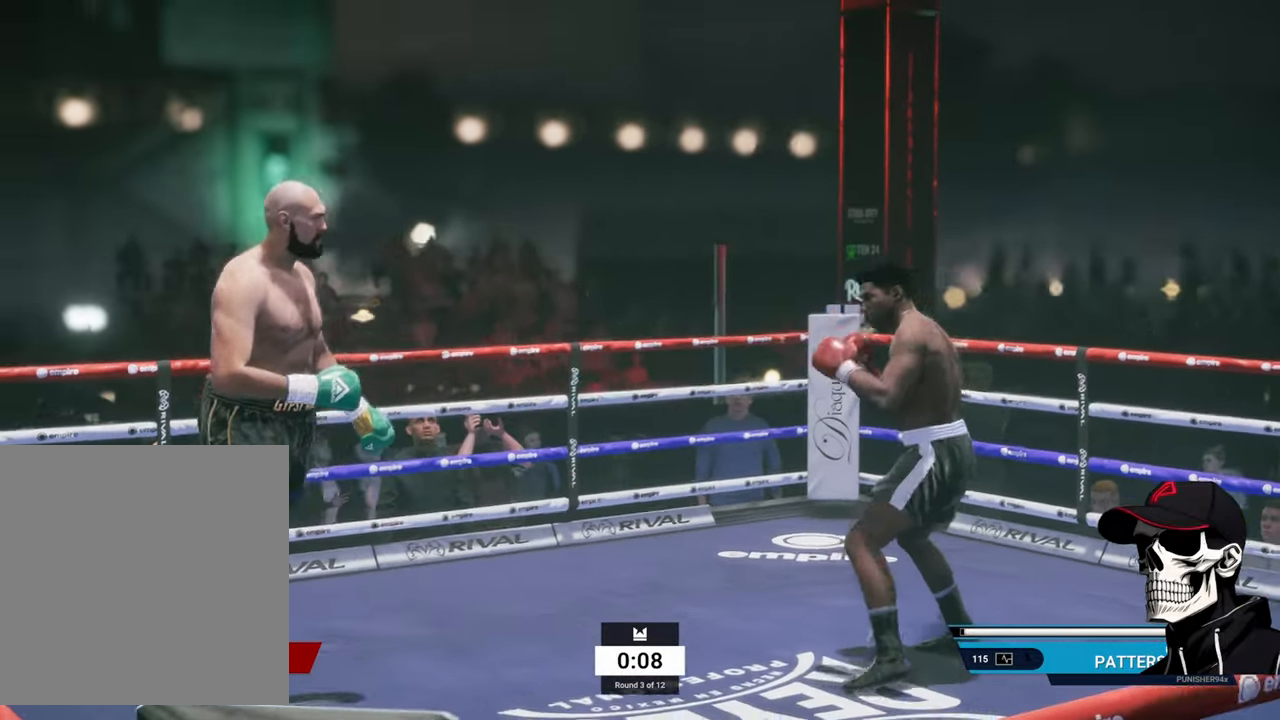
{"buttons": ["X"], "left_stick": "left", "right_stick": "center", "events": [[16, "left_stick", "left"], [467, "X", "down"]]}
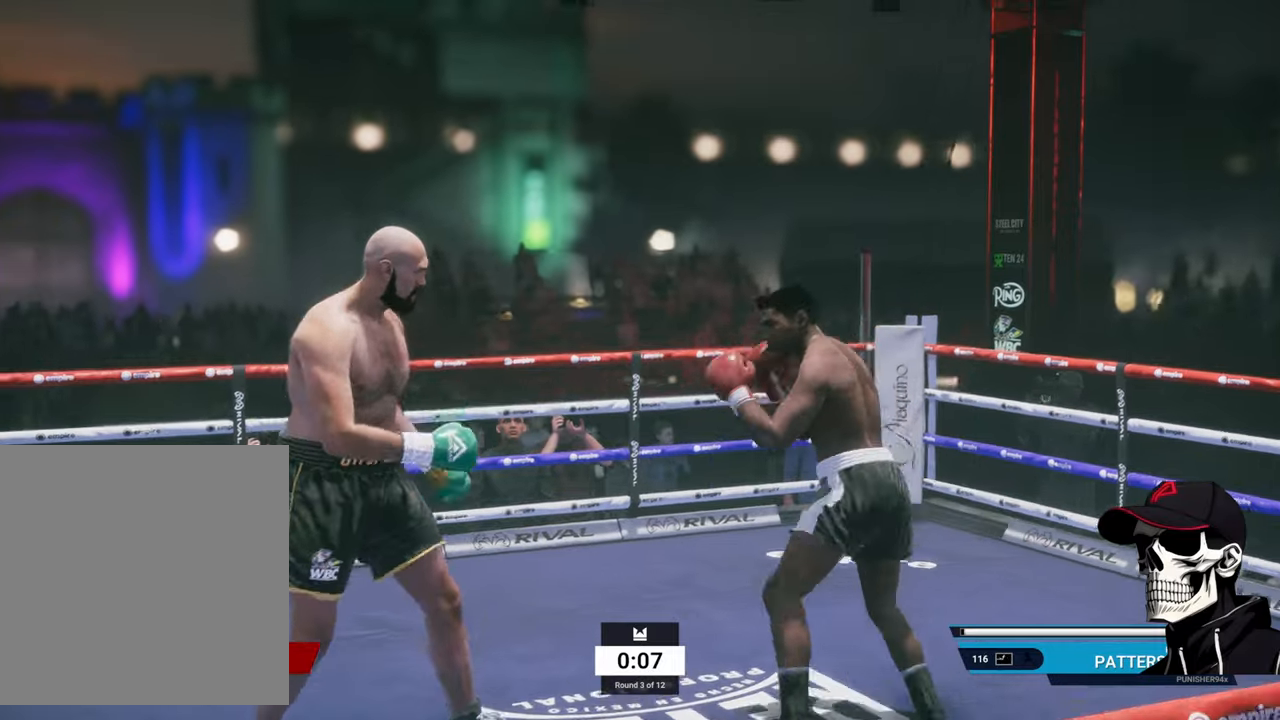
{"buttons": [], "left_stick": "right", "right_stick": "center", "events": [[167, "X", "up"], [267, "left_stick", "right"], [300, "Y", "down"], [417, "Y", "up"]]}
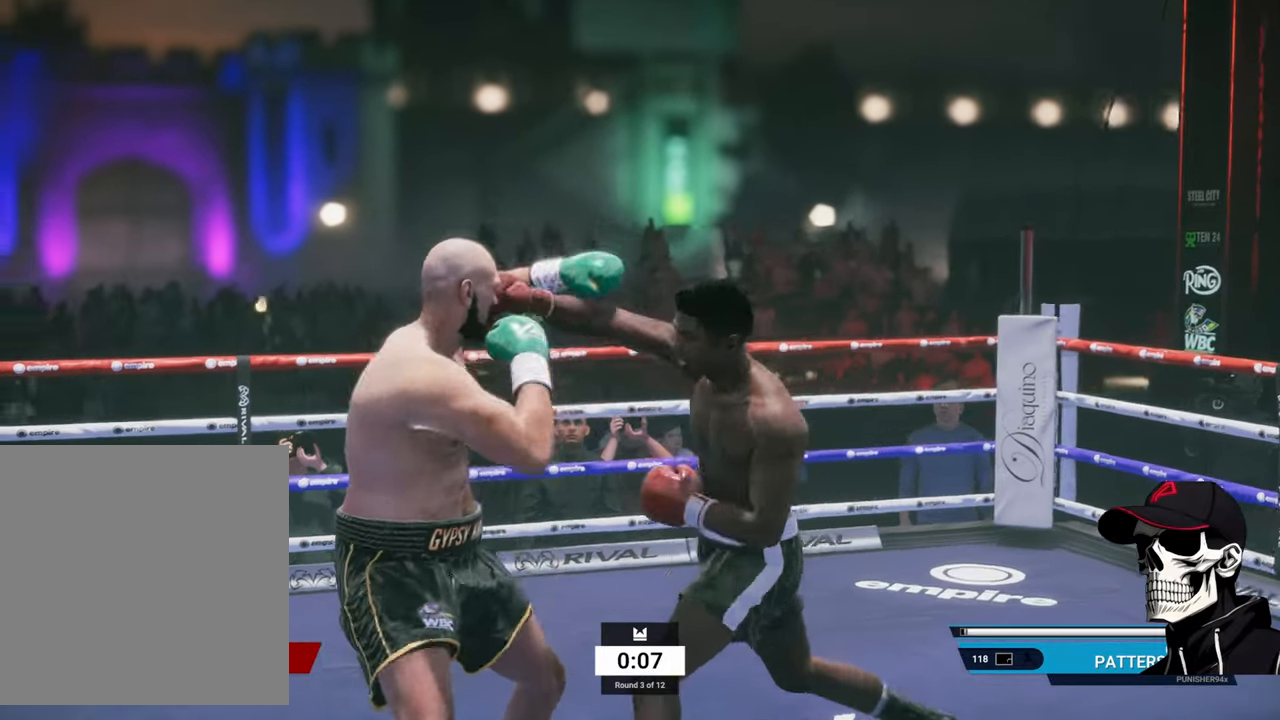
{"buttons": ["L2", "R2"], "left_stick": "up-left", "right_stick": "center", "events": [[100, "R2", "down"], [183, "L2", "down"], [483, "left_stick", "up-left"]]}
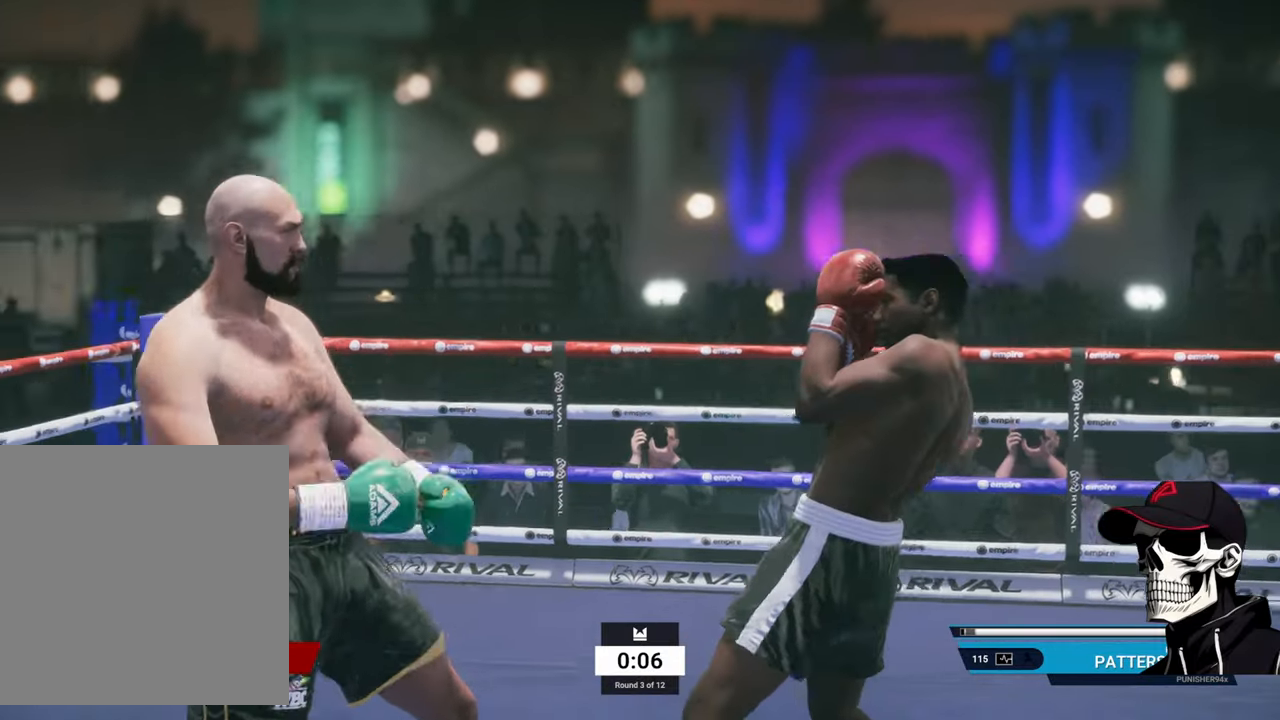
{"buttons": ["R2"], "left_stick": "left", "right_stick": "center", "events": [[17, "left_stick", "left"], [400, "L2", "up"]]}
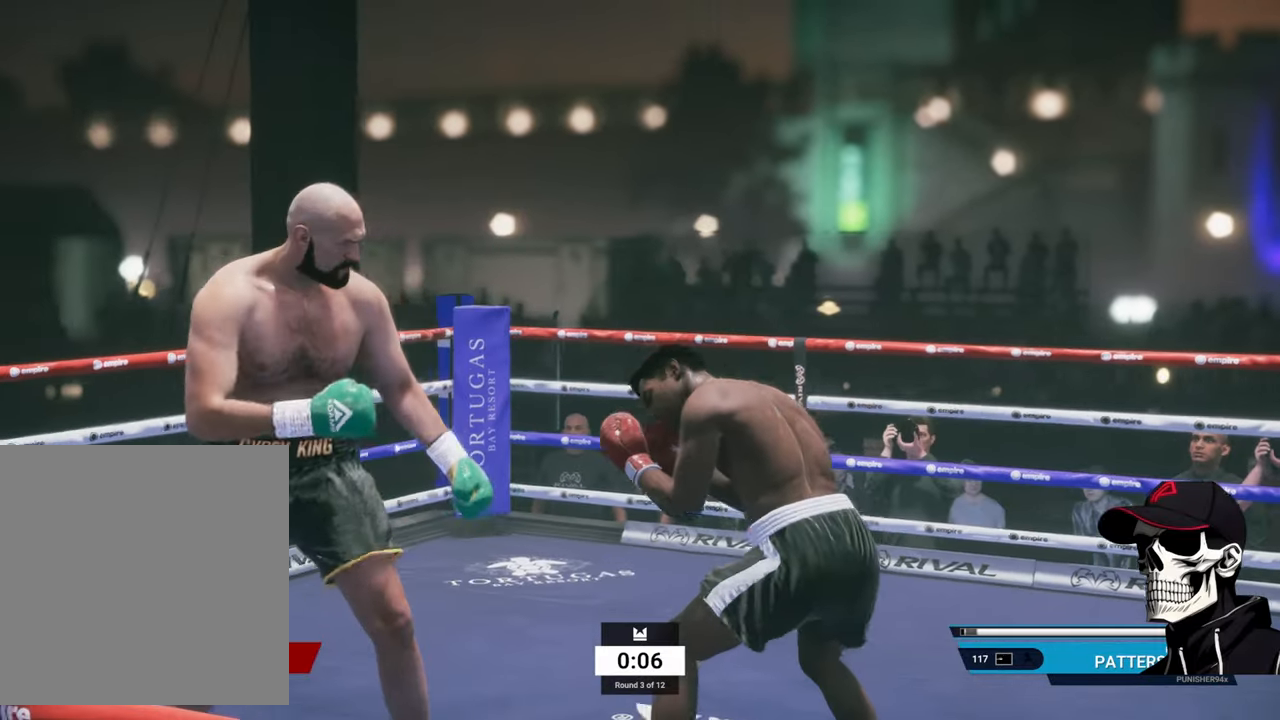
{"buttons": ["R2"], "left_stick": "up", "right_stick": "center", "events": [[117, "left_stick", "up-left"], [350, "left_stick", "up"]]}
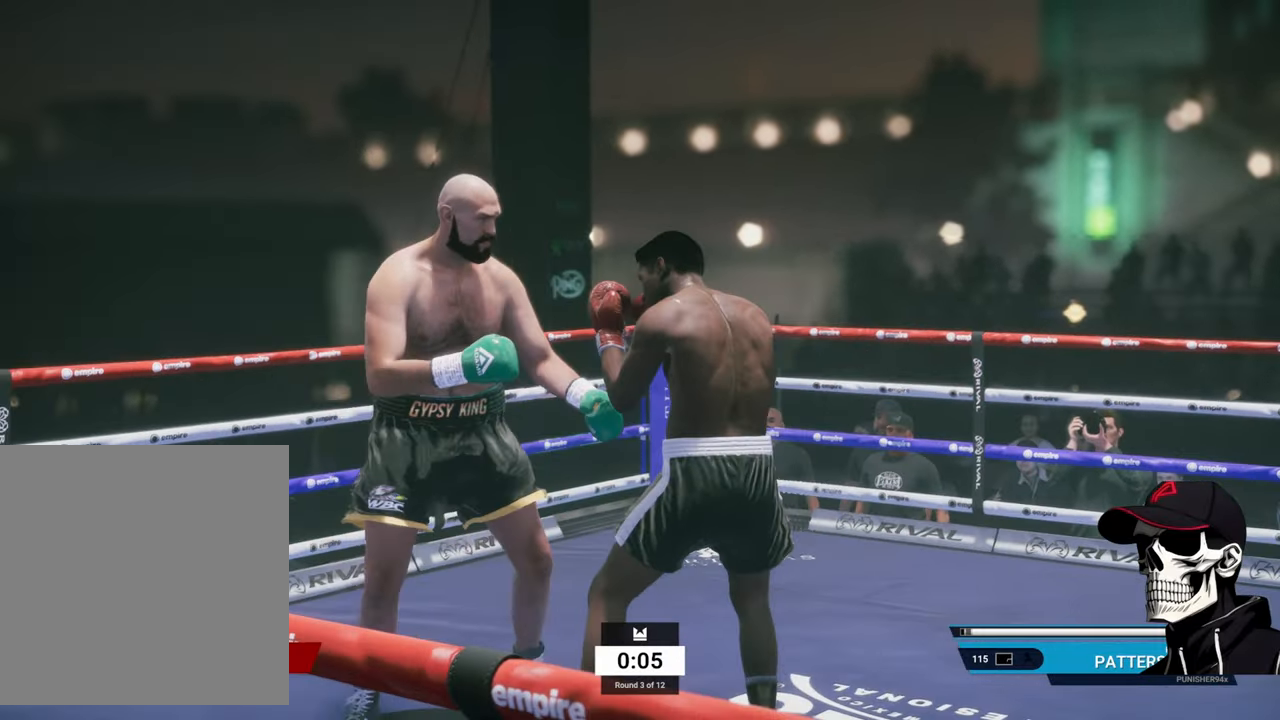
{"buttons": ["L1"], "left_stick": "center", "right_stick": "down", "events": [[183, "left_stick", "up-right"], [317, "left_stick", "up"], [400, "L1", "down"], [433, "R2", "up"], [433, "left_stick", "center"], [450, "right_stick", "down"]]}
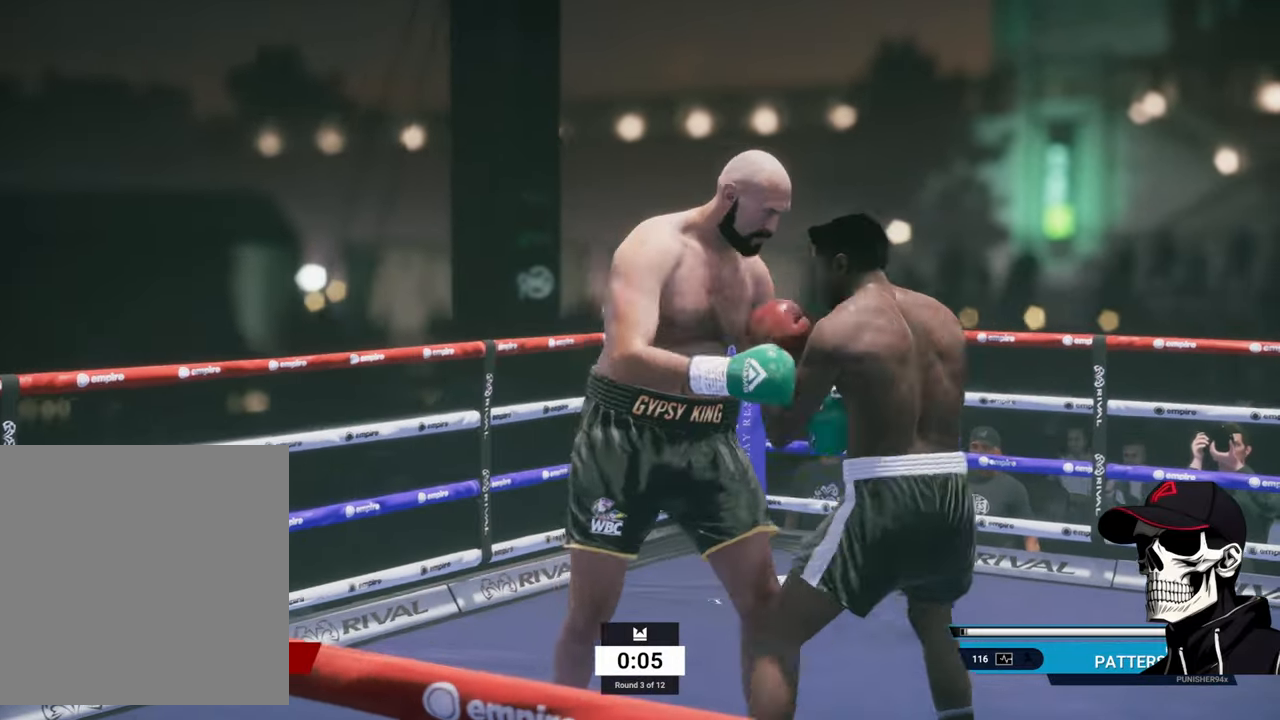
{"buttons": [], "left_stick": "center", "right_stick": "center", "events": [[67, "right_stick", "center"], [83, "L1", "up"], [317, "A", "down"], [417, "A", "up"]]}
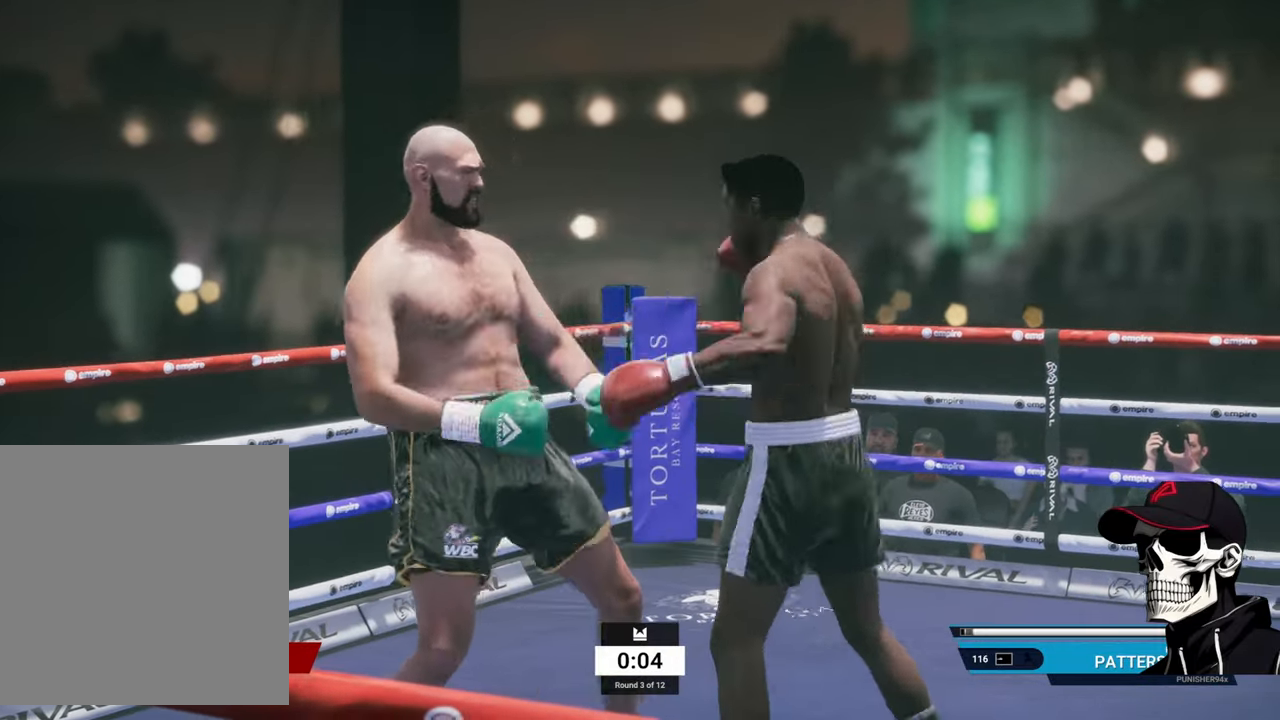
{"buttons": ["L2", "R2"], "left_stick": "up-right", "right_stick": "center", "events": [[117, "left_stick", "down"], [133, "R2", "down"], [217, "left_stick", "right"], [250, "L2", "down"], [367, "left_stick", "up-right"]]}
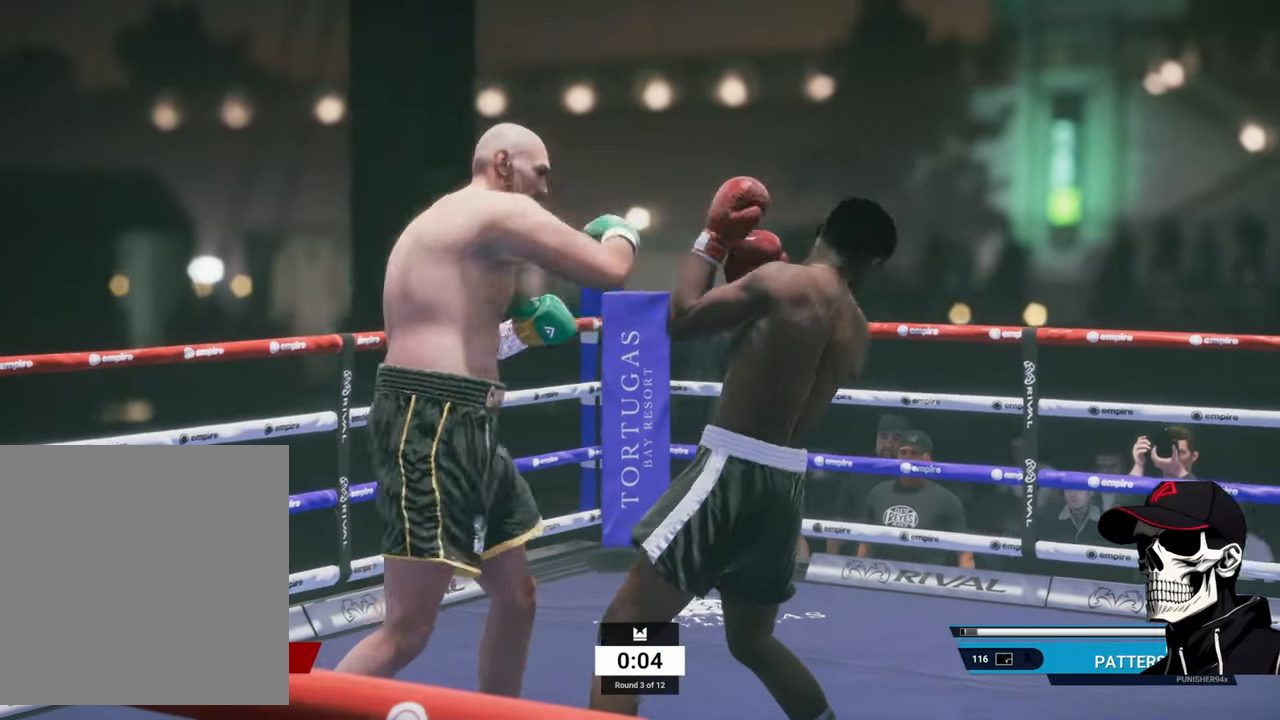
{"buttons": [], "left_stick": "center", "right_stick": "center", "events": [[100, "L1", "down"], [117, "R2", "up"], [117, "right_stick", "down"], [133, "L2", "up"], [200, "left_stick", "center"], [233, "right_stick", "center"], [267, "L1", "up"]]}
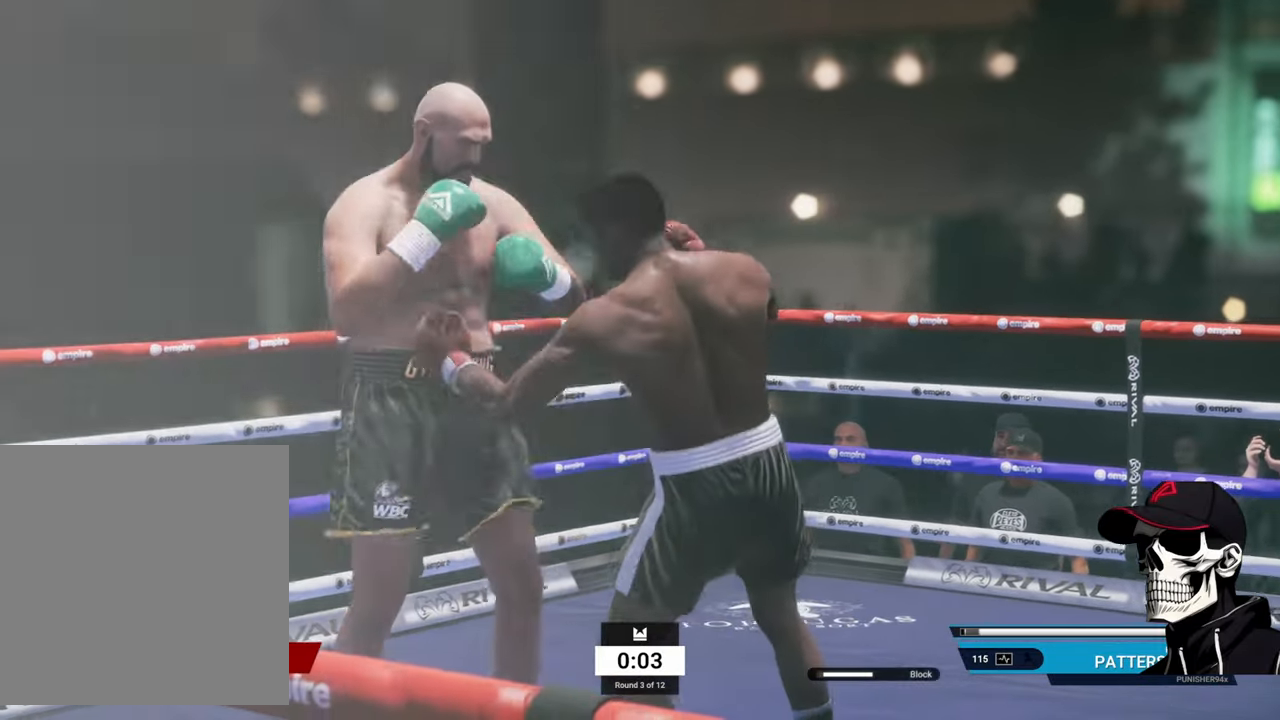
{"buttons": [], "left_stick": "center", "right_stick": "center", "events": [[17, "A", "down"], [100, "A", "up"], [317, "B", "down"], [433, "B", "up"]]}
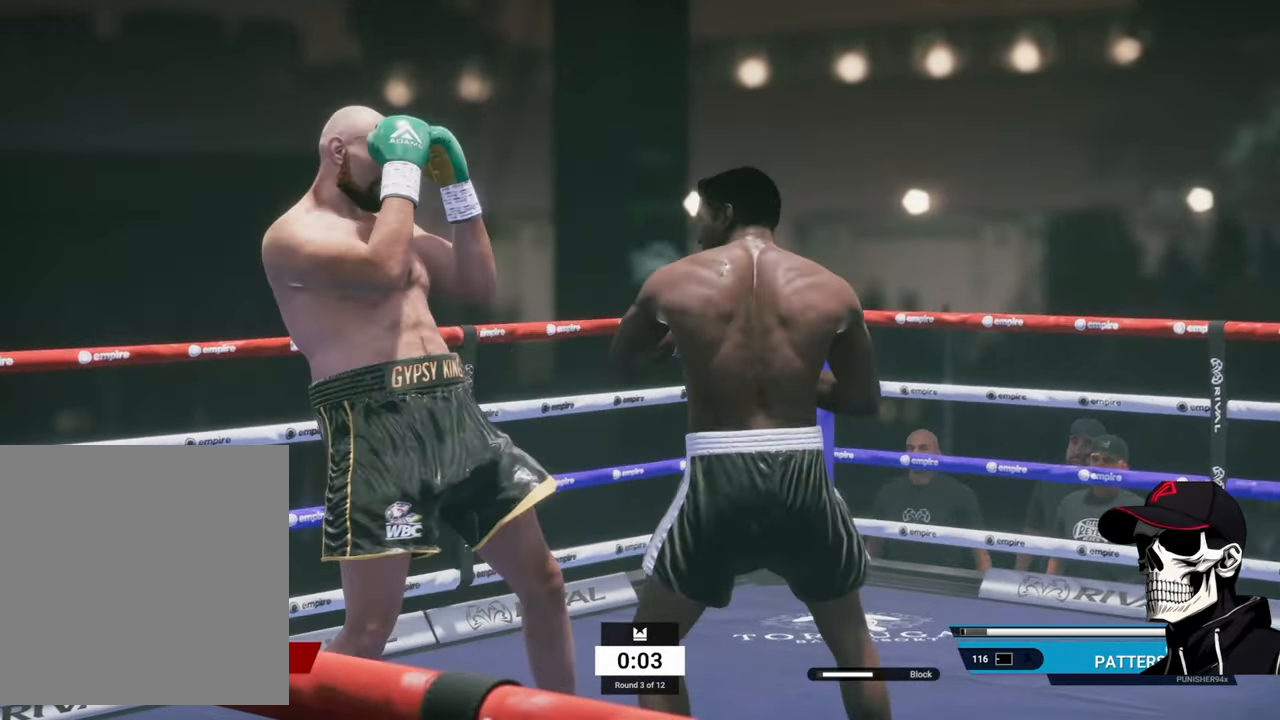
{"buttons": ["L2", "R2"], "left_stick": "right", "right_stick": "center", "events": [[300, "R2", "down"], [300, "left_stick", "right"], [384, "L2", "down"]]}
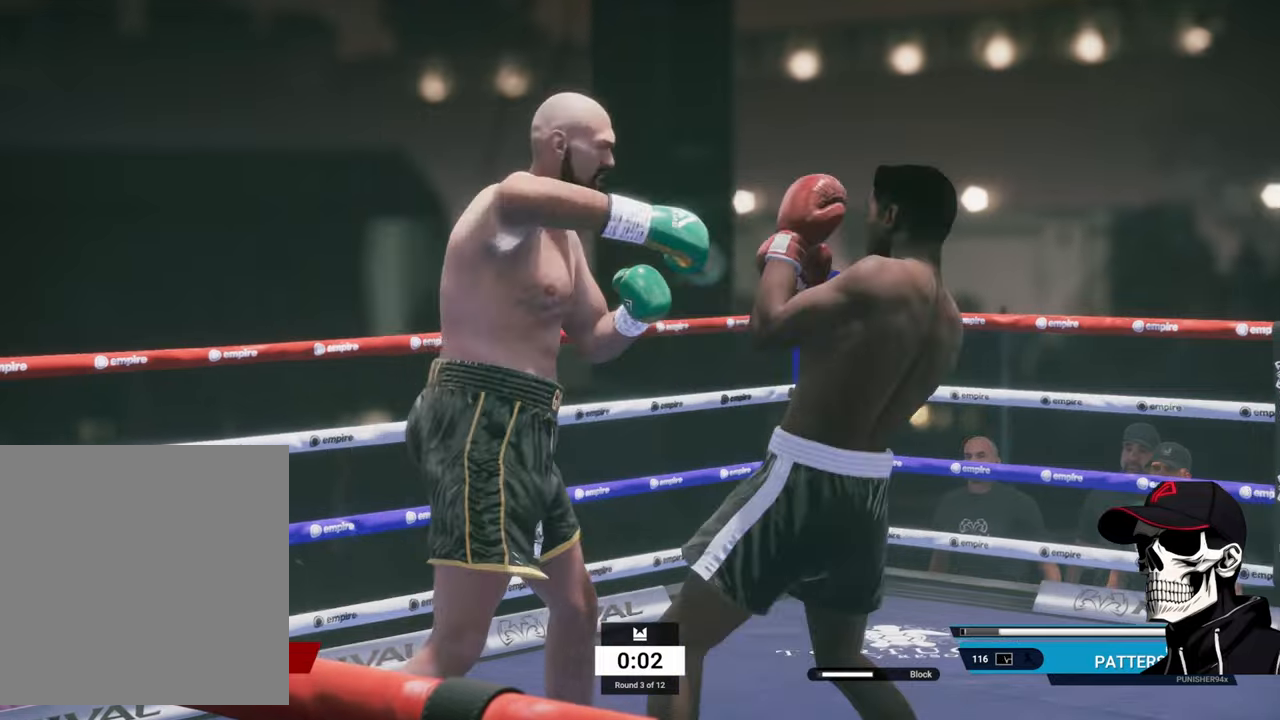
{"buttons": [], "left_stick": "center", "right_stick": "center", "events": [[234, "L1", "down"], [234, "L2", "up"], [234, "R2", "up"], [234, "left_stick", "center"], [267, "right_stick", "down-left"], [367, "right_stick", "center"], [400, "L1", "up"]]}
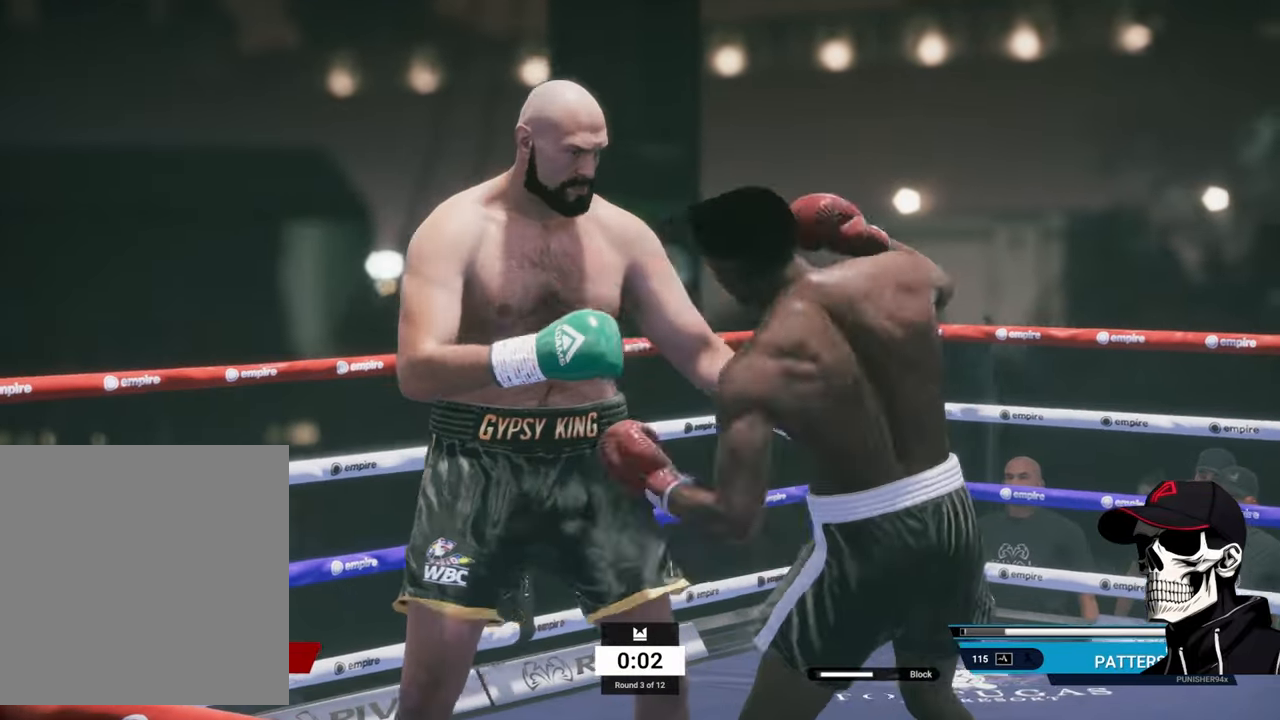
{"buttons": [], "left_stick": "left", "right_stick": "center", "events": [[300, "X", "down"], [350, "left_stick", "left"], [484, "X", "up"]]}
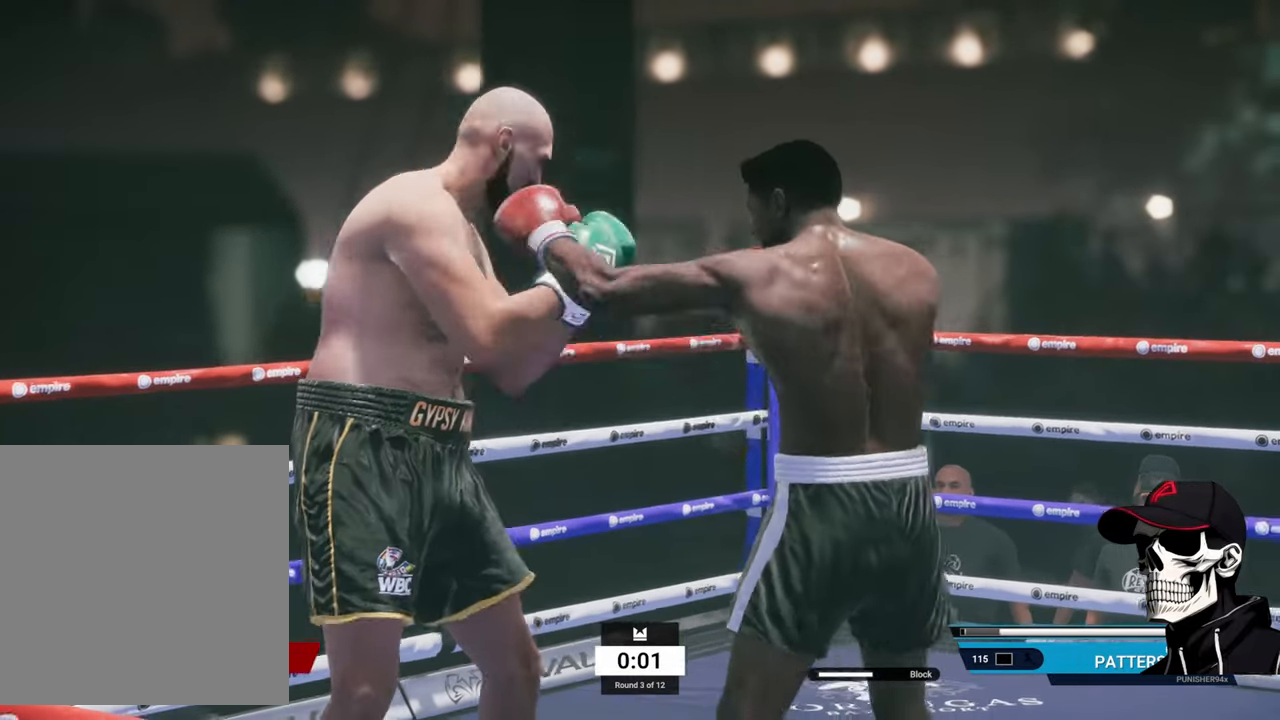
{"buttons": [], "left_stick": "right", "right_stick": "center", "events": [[184, "Y", "down"], [217, "left_stick", "right"], [384, "Y", "up"]]}
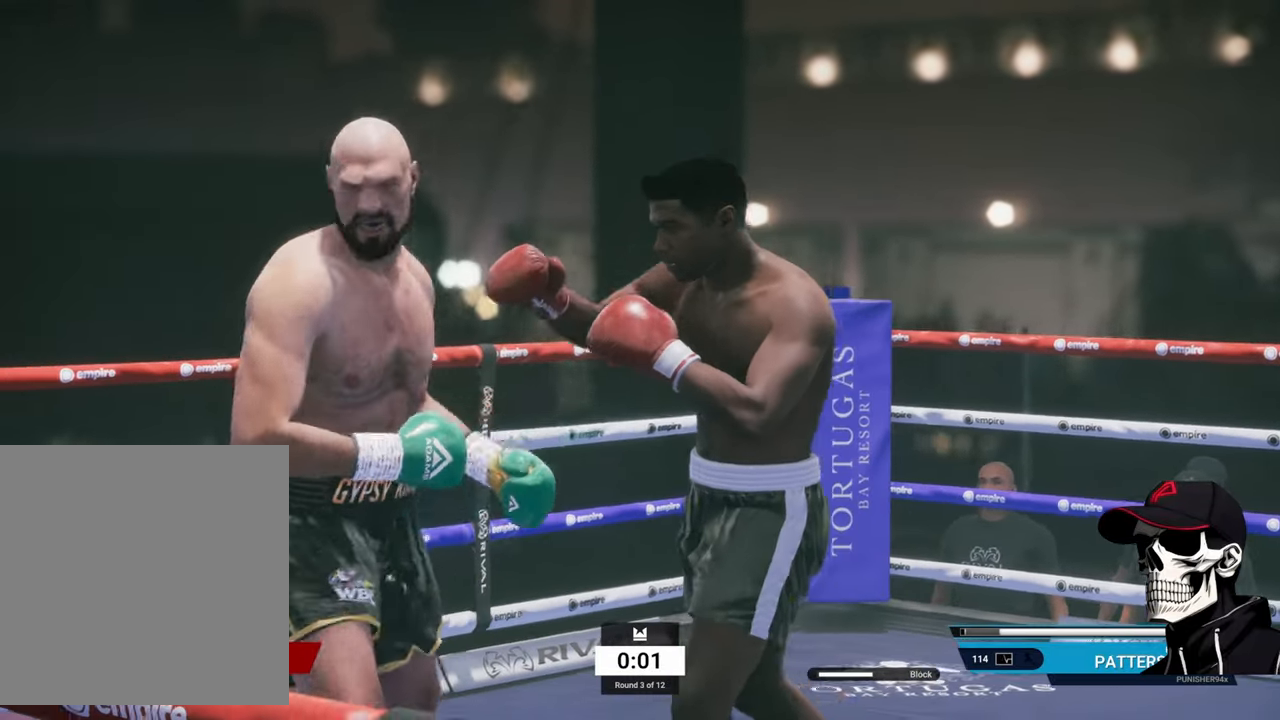
{"buttons": ["Y", "L2", "R1"], "left_stick": "right", "right_stick": "center", "events": [[200, "L2", "down"], [317, "R1", "down"], [500, "Y", "down"]]}
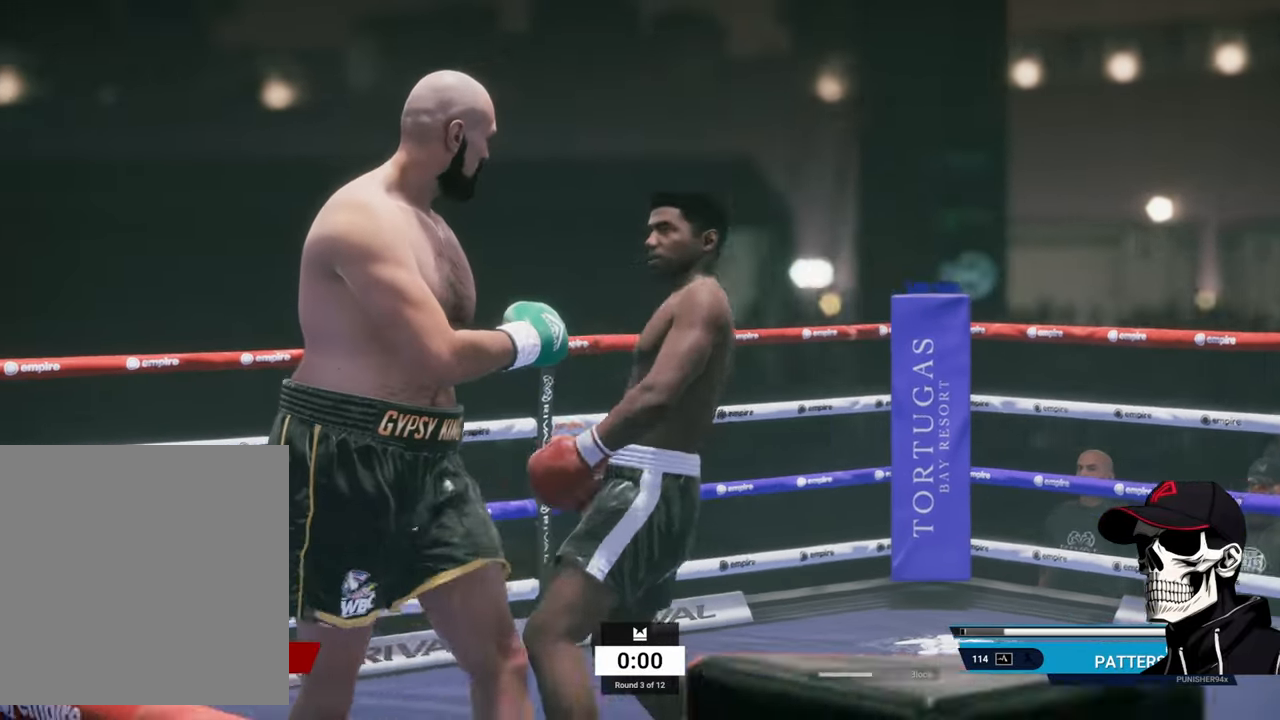
{"buttons": ["R2"], "left_stick": "right", "right_stick": "center", "events": [[167, "L2", "up"], [217, "left_stick", "down-right"], [300, "R1", "up"], [300, "Y", "up"], [450, "R2", "down"], [500, "left_stick", "right"]]}
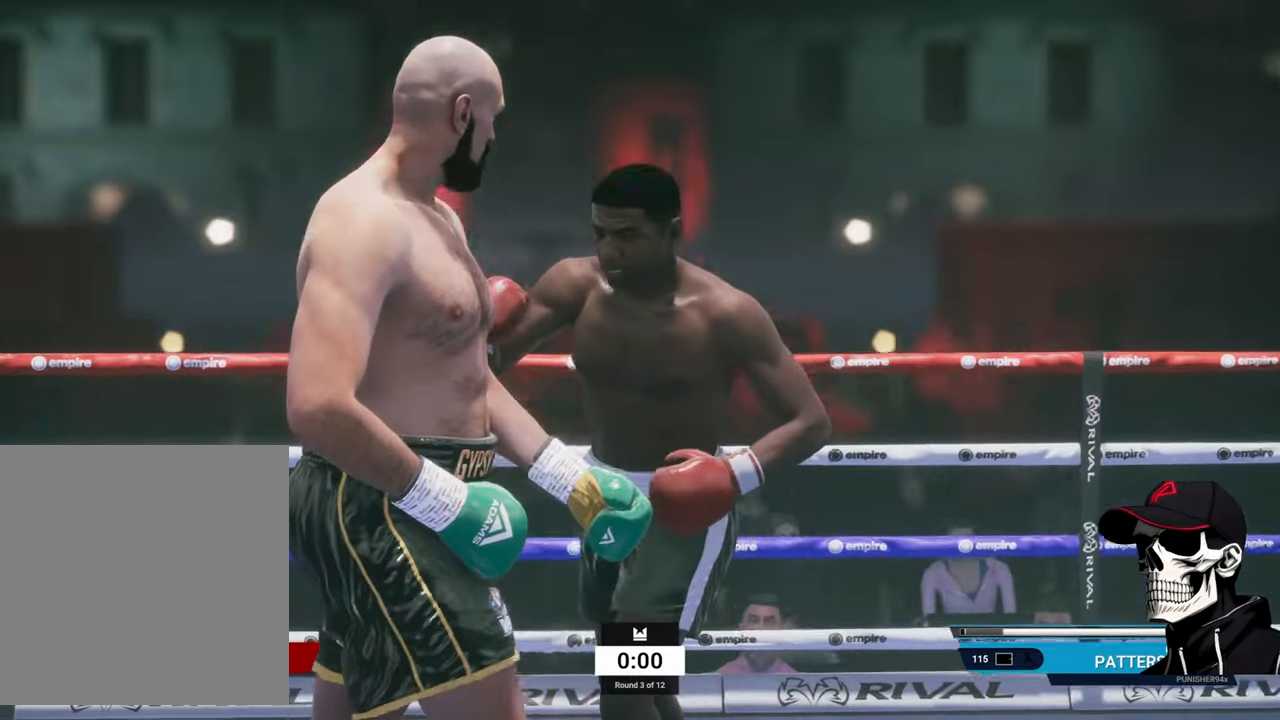
{"buttons": ["R2"], "left_stick": "right", "right_stick": "center", "events": []}
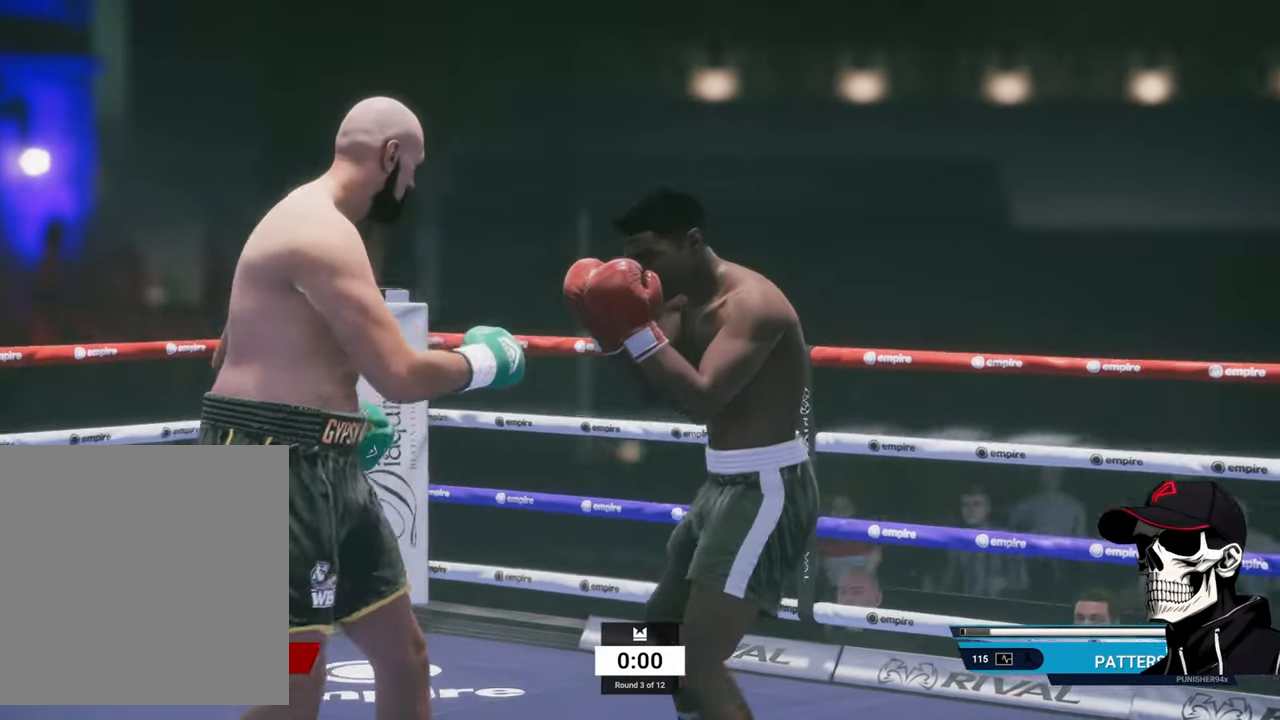
{"buttons": [], "left_stick": "center", "right_stick": "center", "events": [[50, "left_stick", "center"], [100, "R2", "up"]]}
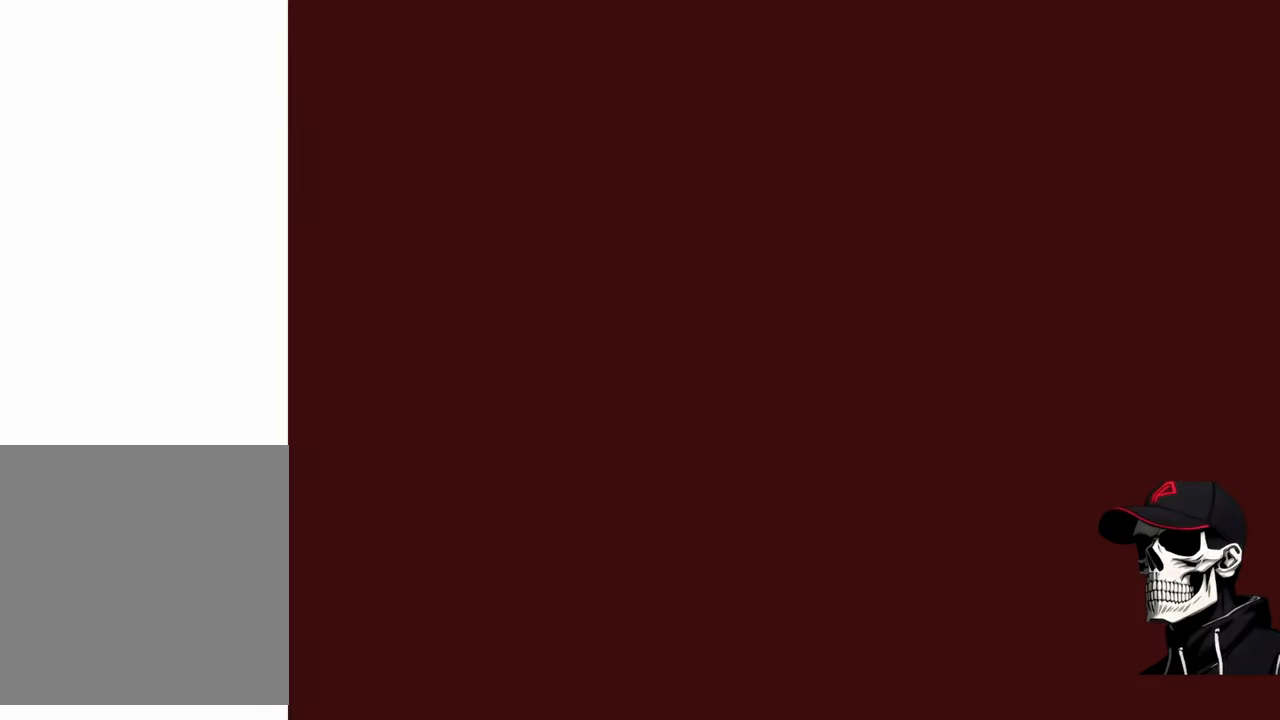
{"buttons": [], "left_stick": "center", "right_stick": "center", "events": []}
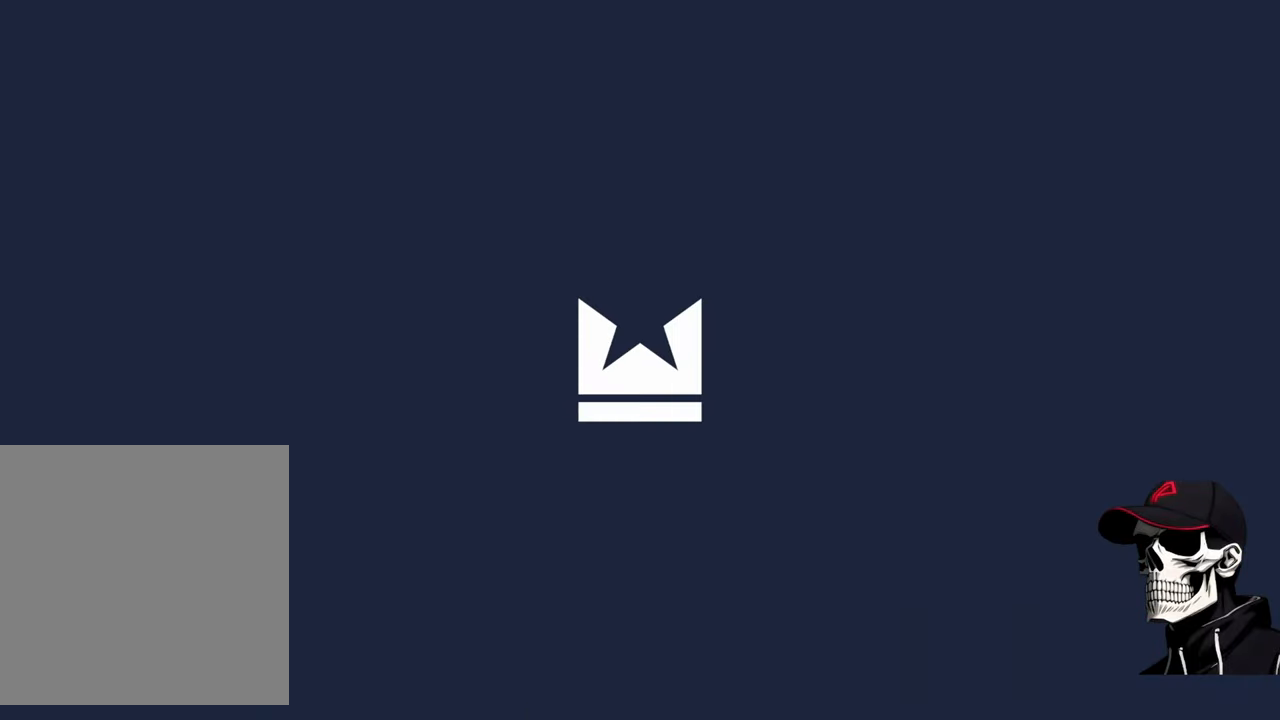
{"buttons": [], "left_stick": "center", "right_stick": "center", "events": []}
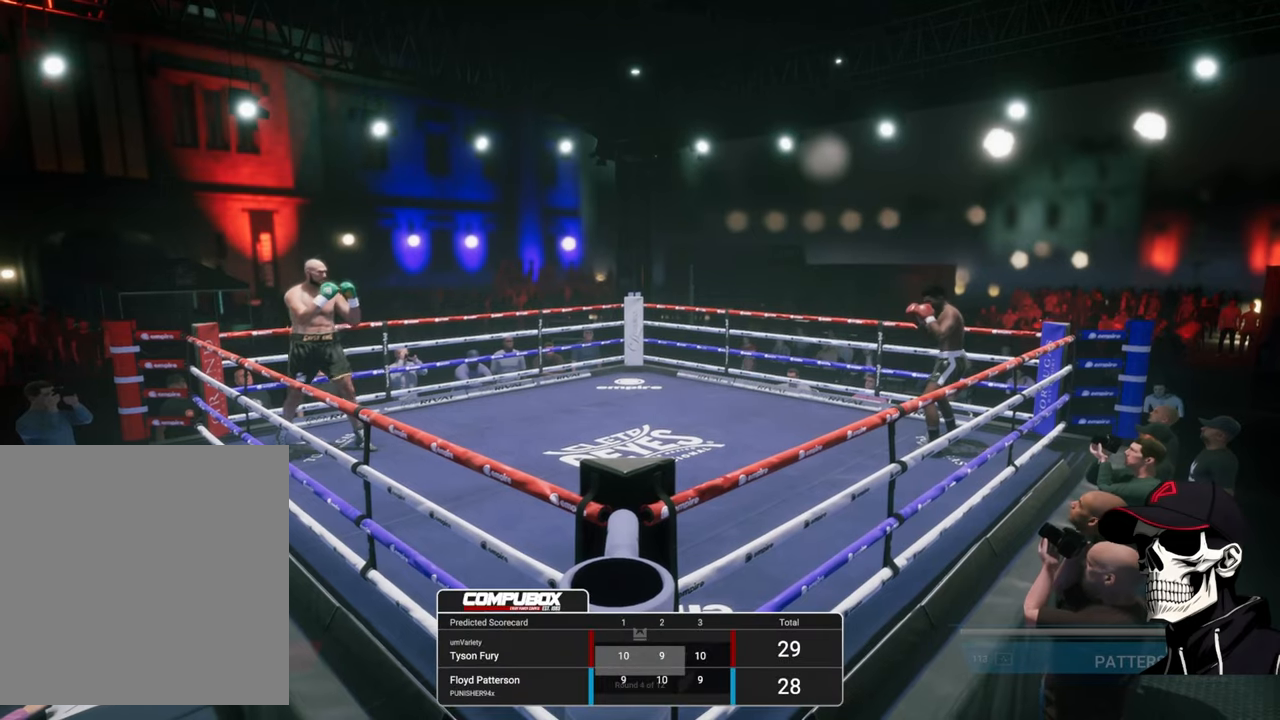
{"buttons": [], "left_stick": "center", "right_stick": "center", "events": []}
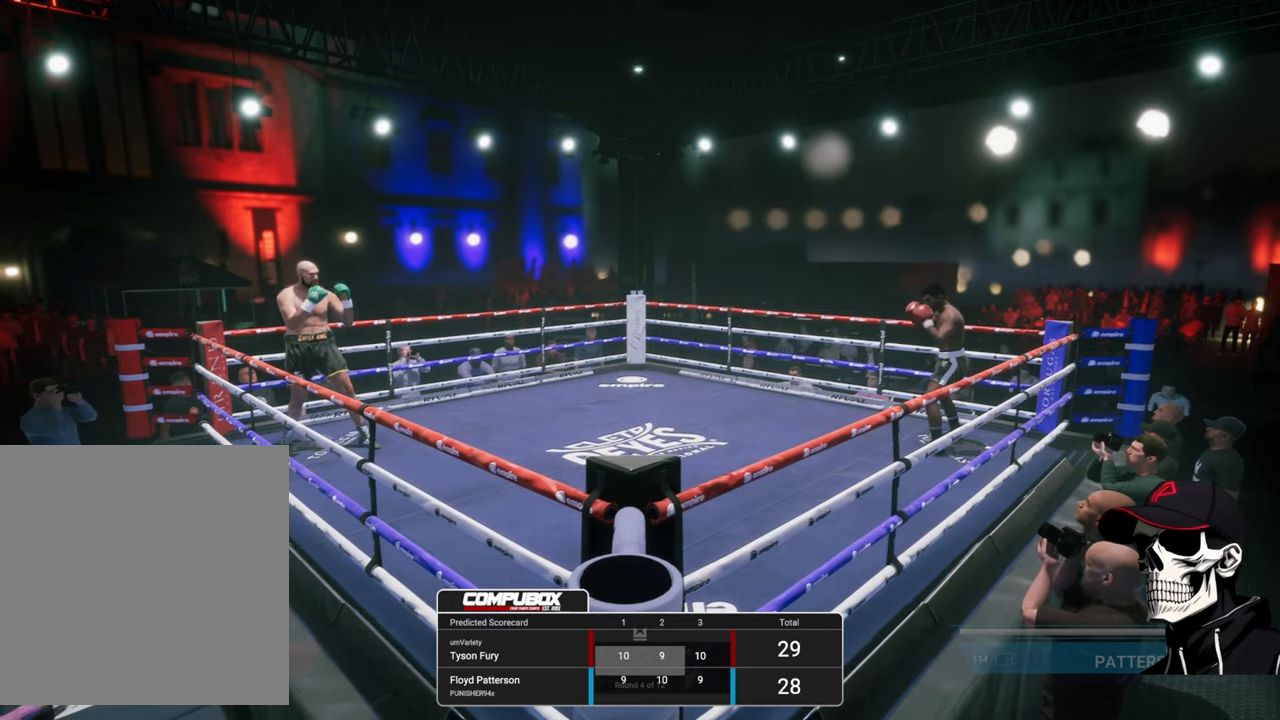
{"buttons": [], "left_stick": "up-right", "right_stick": "center", "events": [[316, "left_stick", "up"], [366, "left_stick", "up-right"]]}
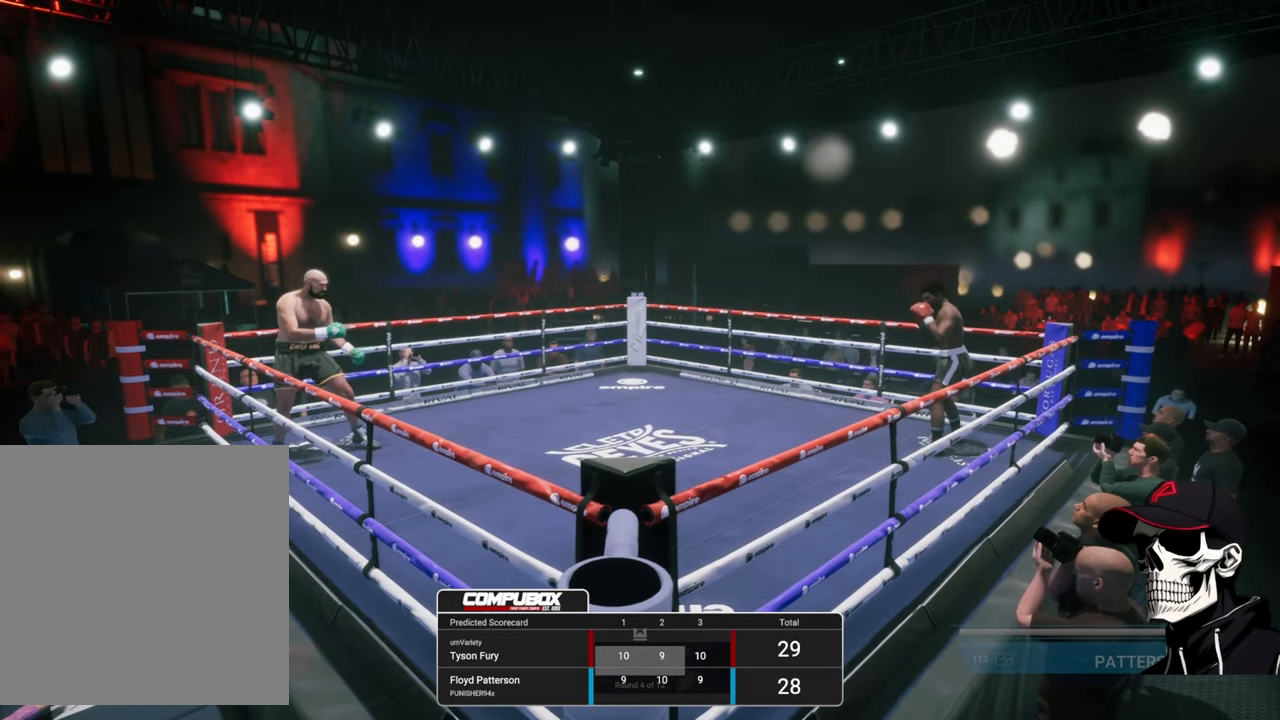
{"buttons": [], "left_stick": "up-right", "right_stick": "center", "events": []}
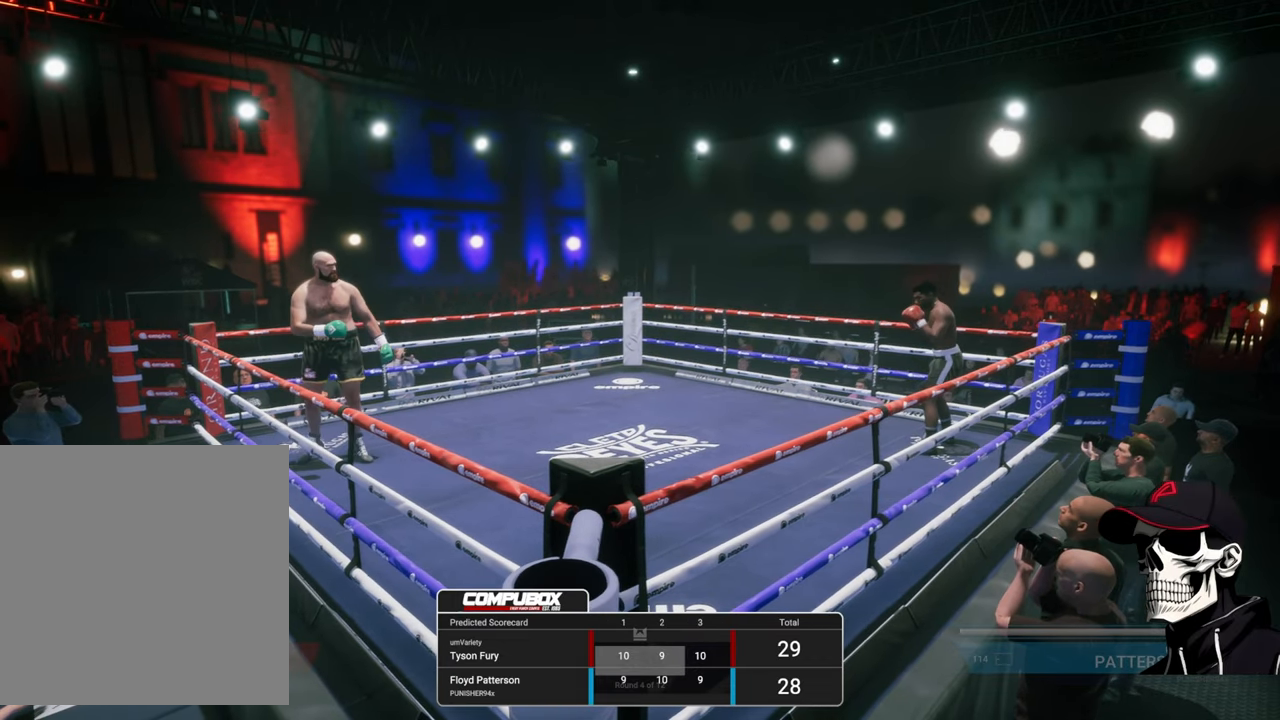
{"buttons": [], "left_stick": "up-right", "right_stick": "center", "events": []}